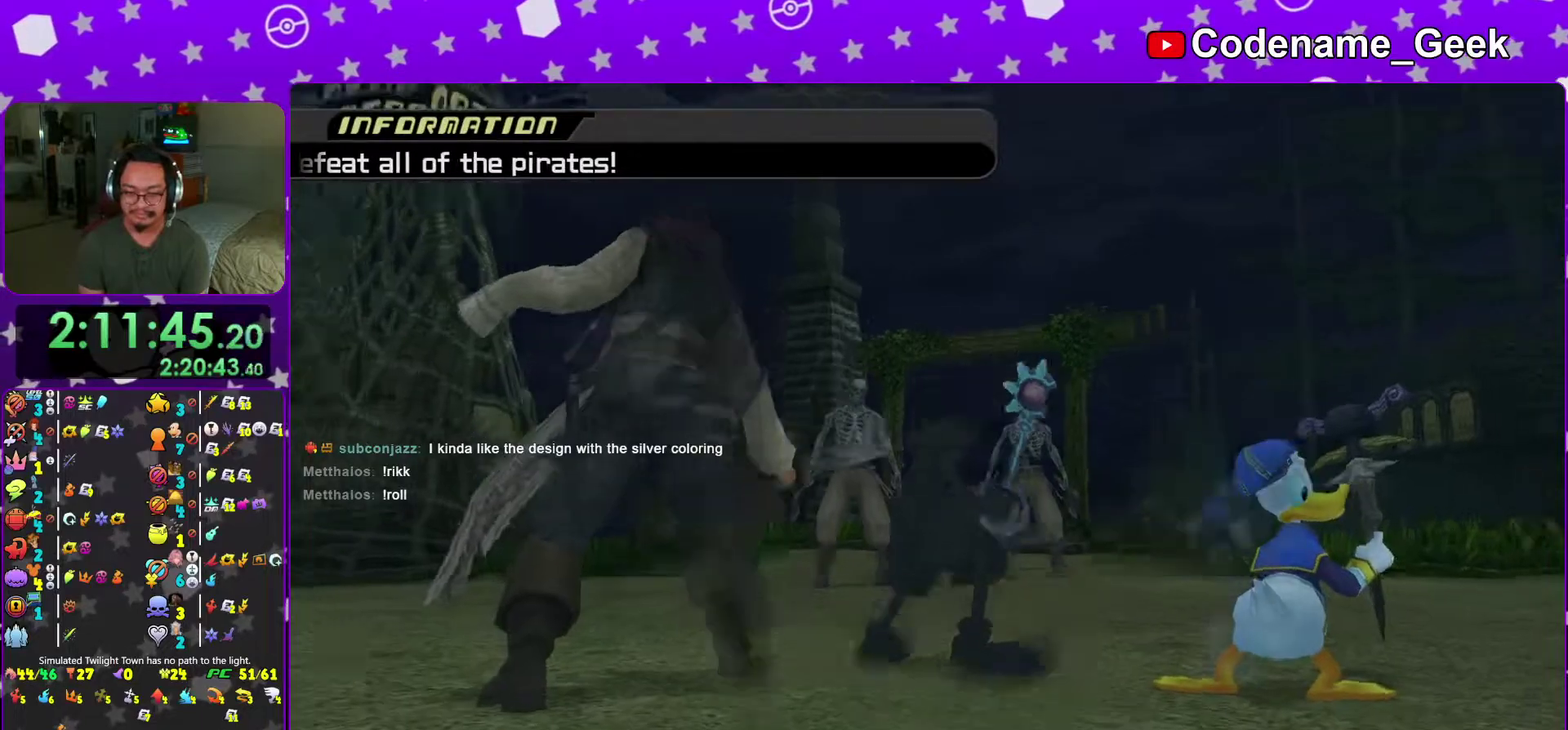
Gameplay with a controller (Nintendo layout); each line is a JSON object with the inputs held at the frame after it (dt_ms = milliseconds from this image to that frame). "events" lists button and stick changes between this image and that frame as [ms after this image, input, new state], when the widget could be followed in between. This overlay highlights the sticks when they move; stick clicks (L3 R3) are not distinguishable. Not read: L3 R3 SELECT START.
{"dt_ms": 601, "buttons": ["X"], "left_stick": "center", "right_stick": "center", "events": [[151, "X", "down"], [217, "X", "up"], [317, "X", "down"], [401, "X", "up"], [501, "X", "down"], [584, "left_stick", "center"]]}
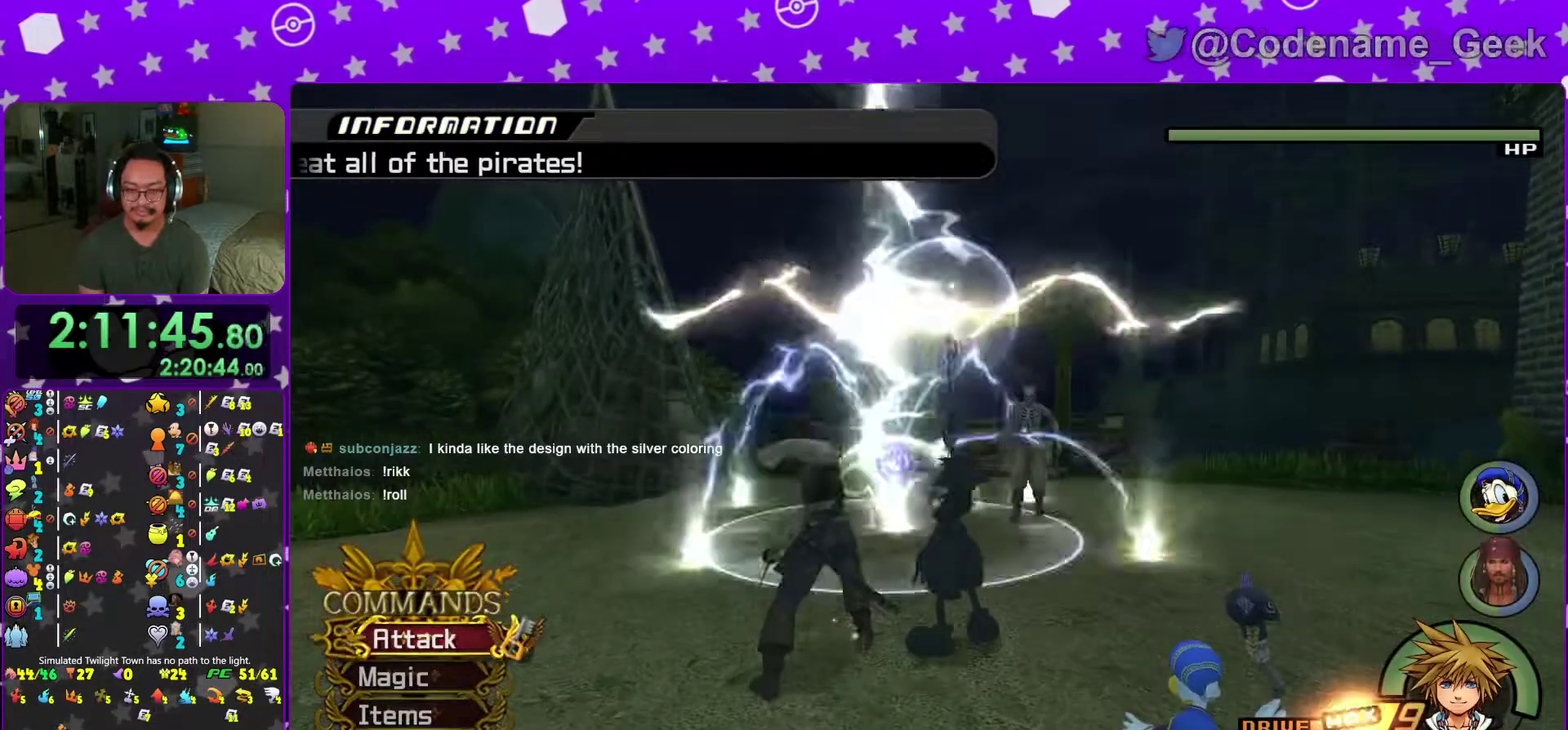
{"dt_ms": 400, "buttons": [], "left_stick": "center", "right_stick": "center", "events": [[17, "X", "up"]]}
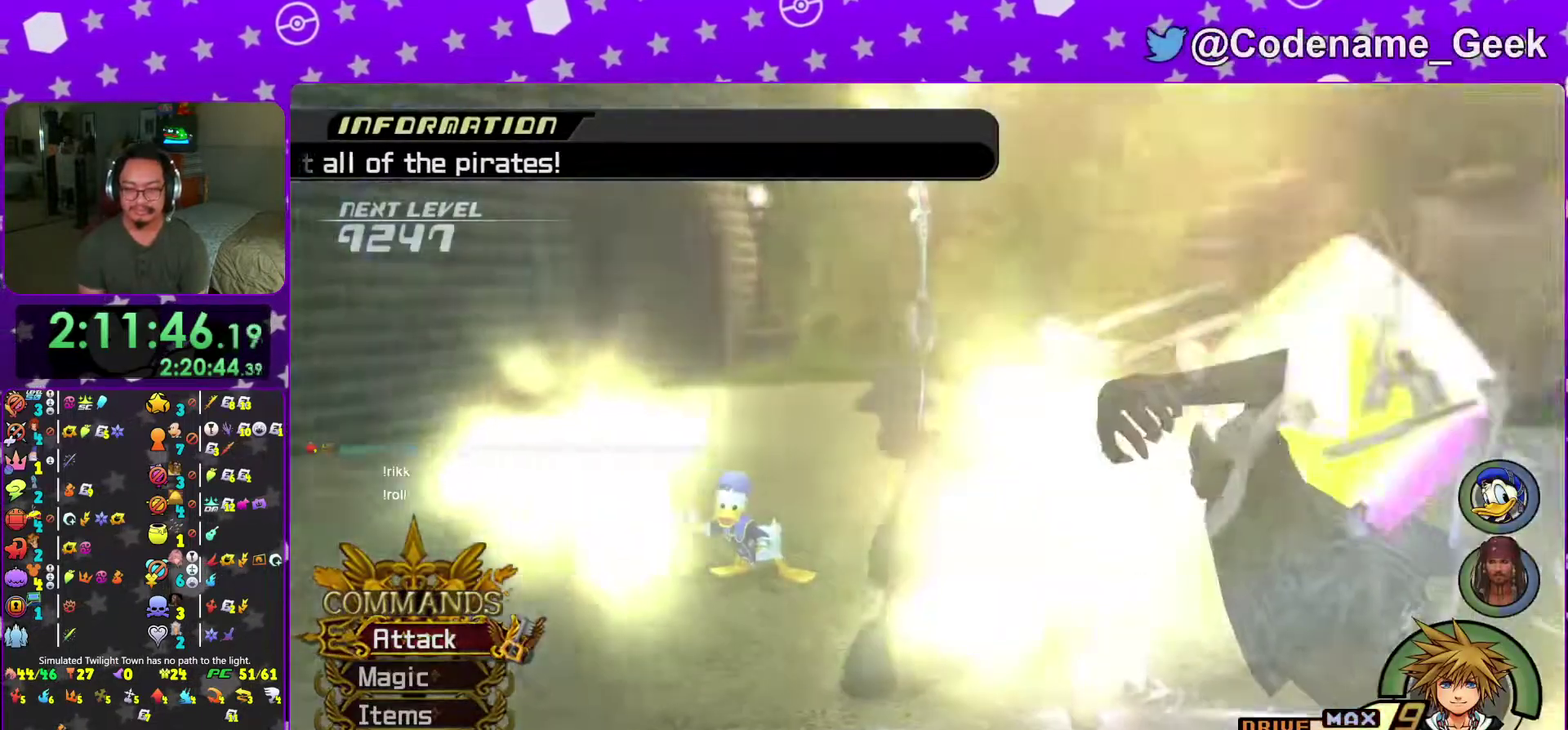
{"dt_ms": 601, "buttons": [], "left_stick": "center", "right_stick": "center", "events": []}
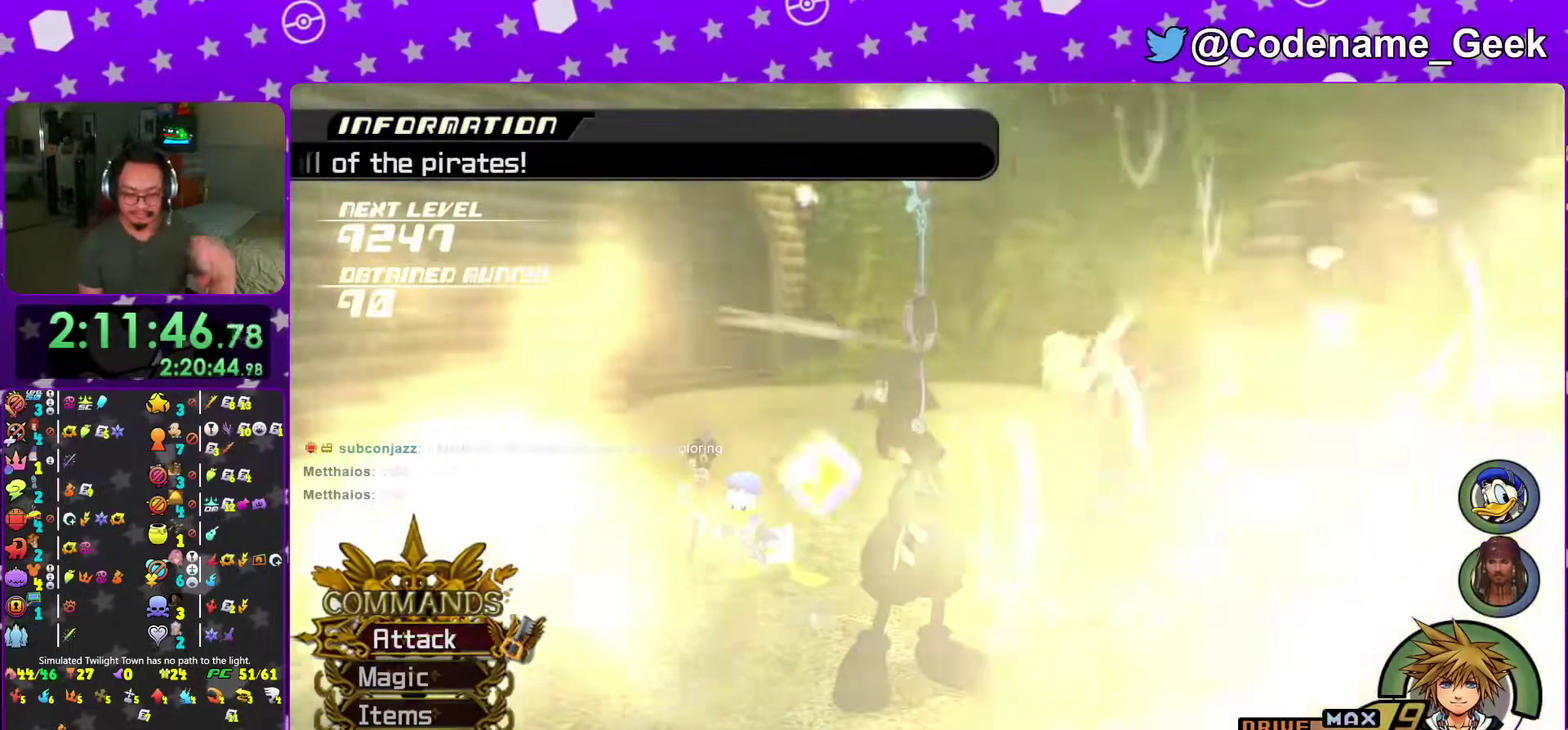
{"dt_ms": 400, "buttons": [], "left_stick": "center", "right_stick": "center", "events": []}
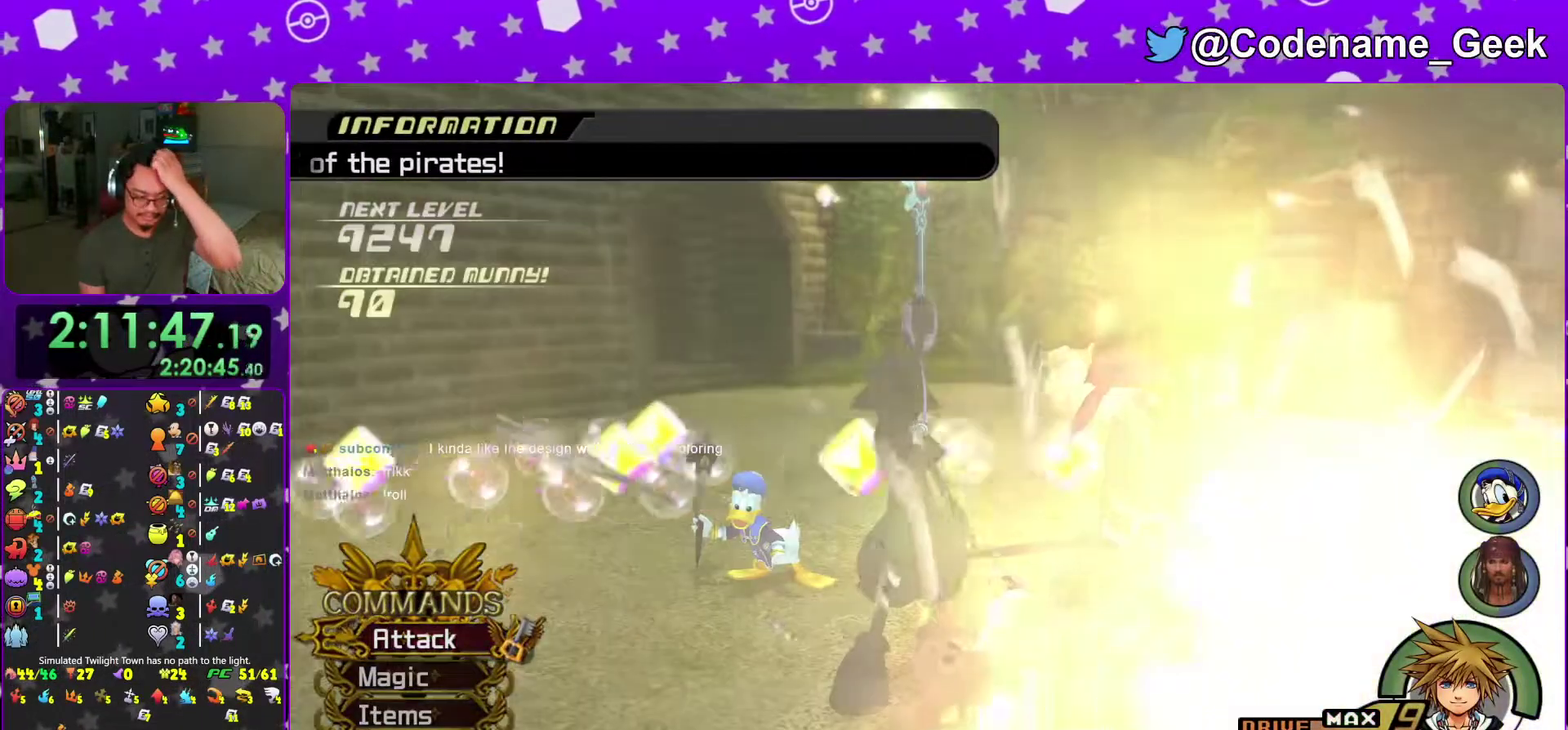
{"dt_ms": 601, "buttons": [], "left_stick": "center", "right_stick": "center", "events": [[284, "left_stick", "down-right"], [584, "left_stick", "center"]]}
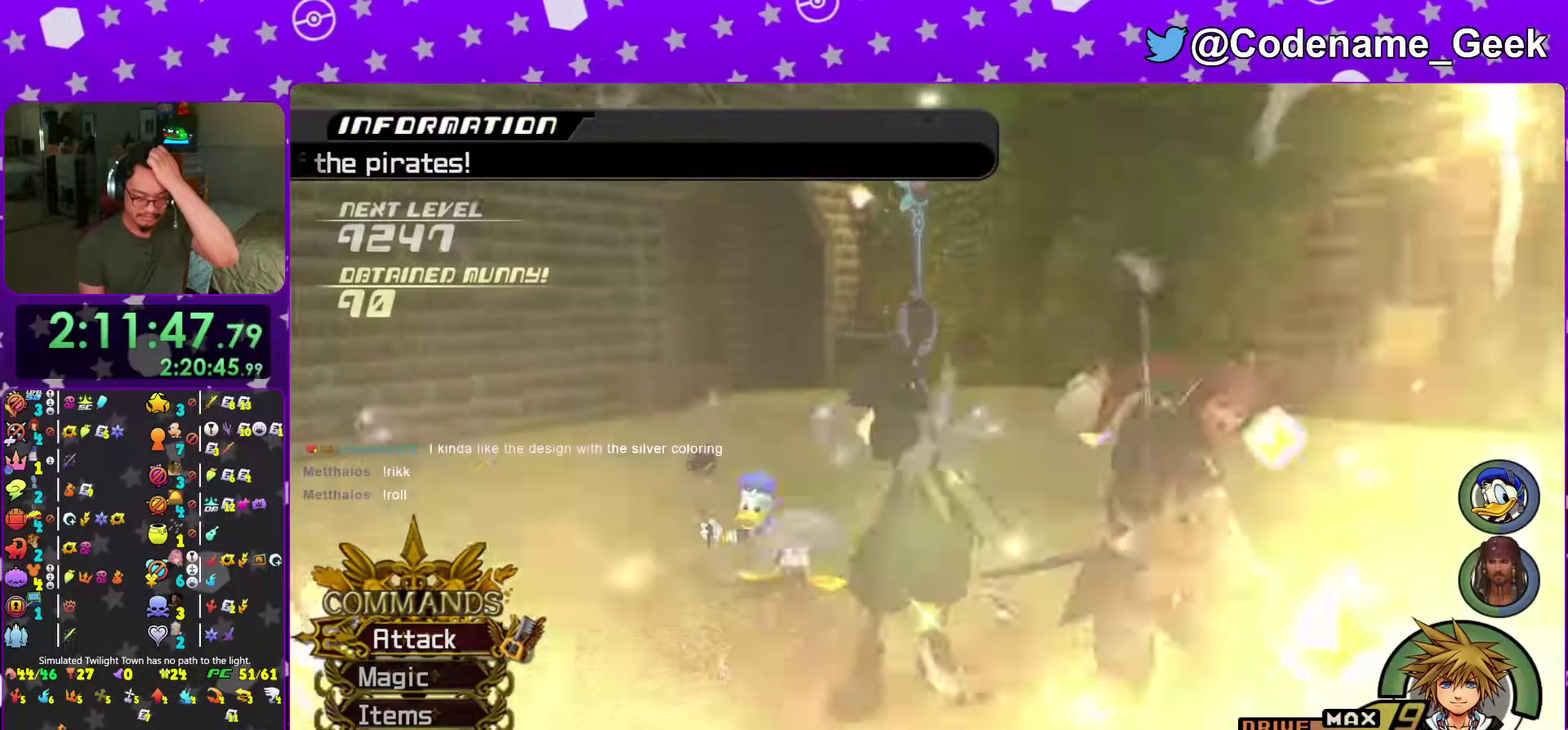
{"dt_ms": 400, "buttons": [], "left_stick": "center", "right_stick": "center", "events": []}
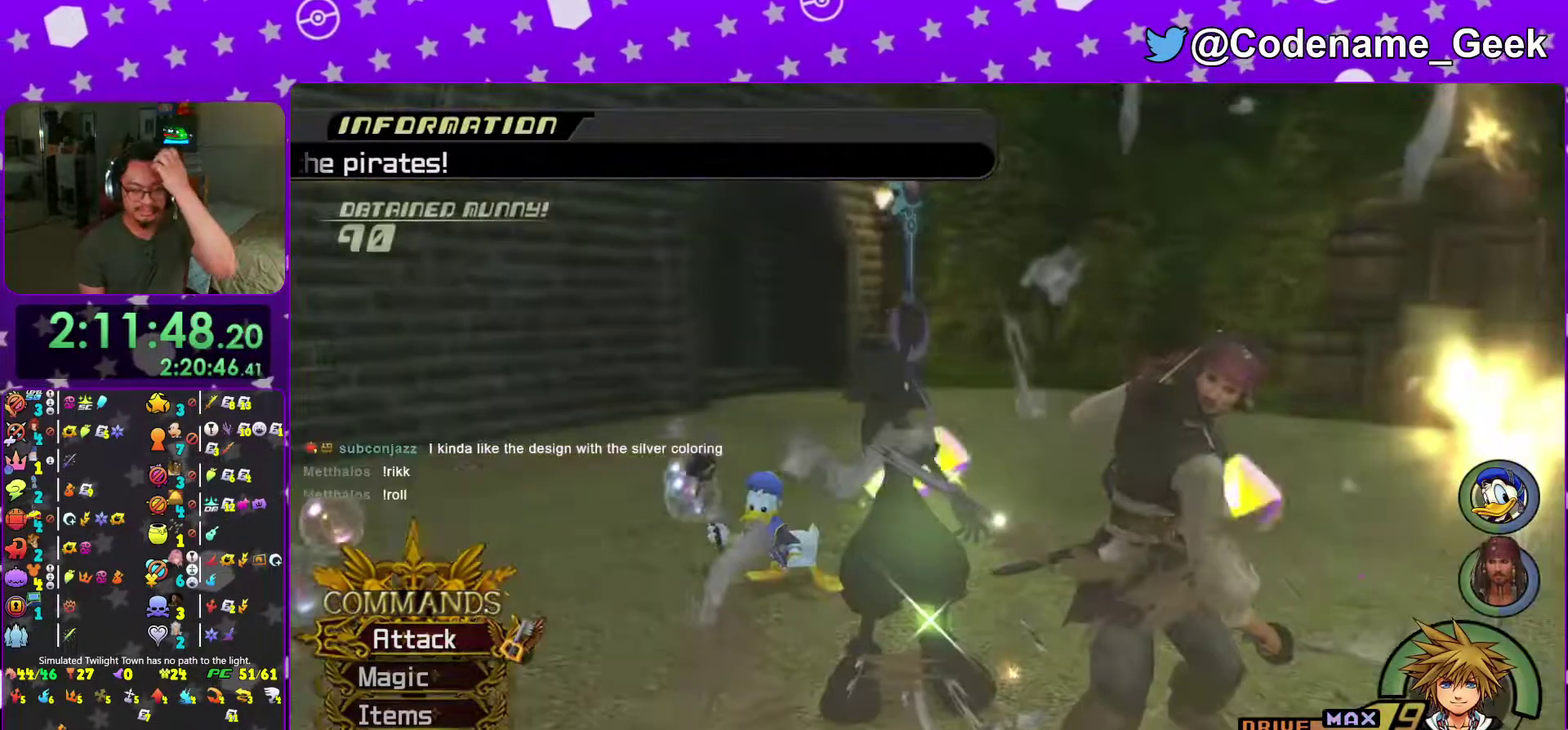
{"dt_ms": 601, "buttons": ["A"], "left_stick": "center", "right_stick": "center", "events": [[568, "A", "down"]]}
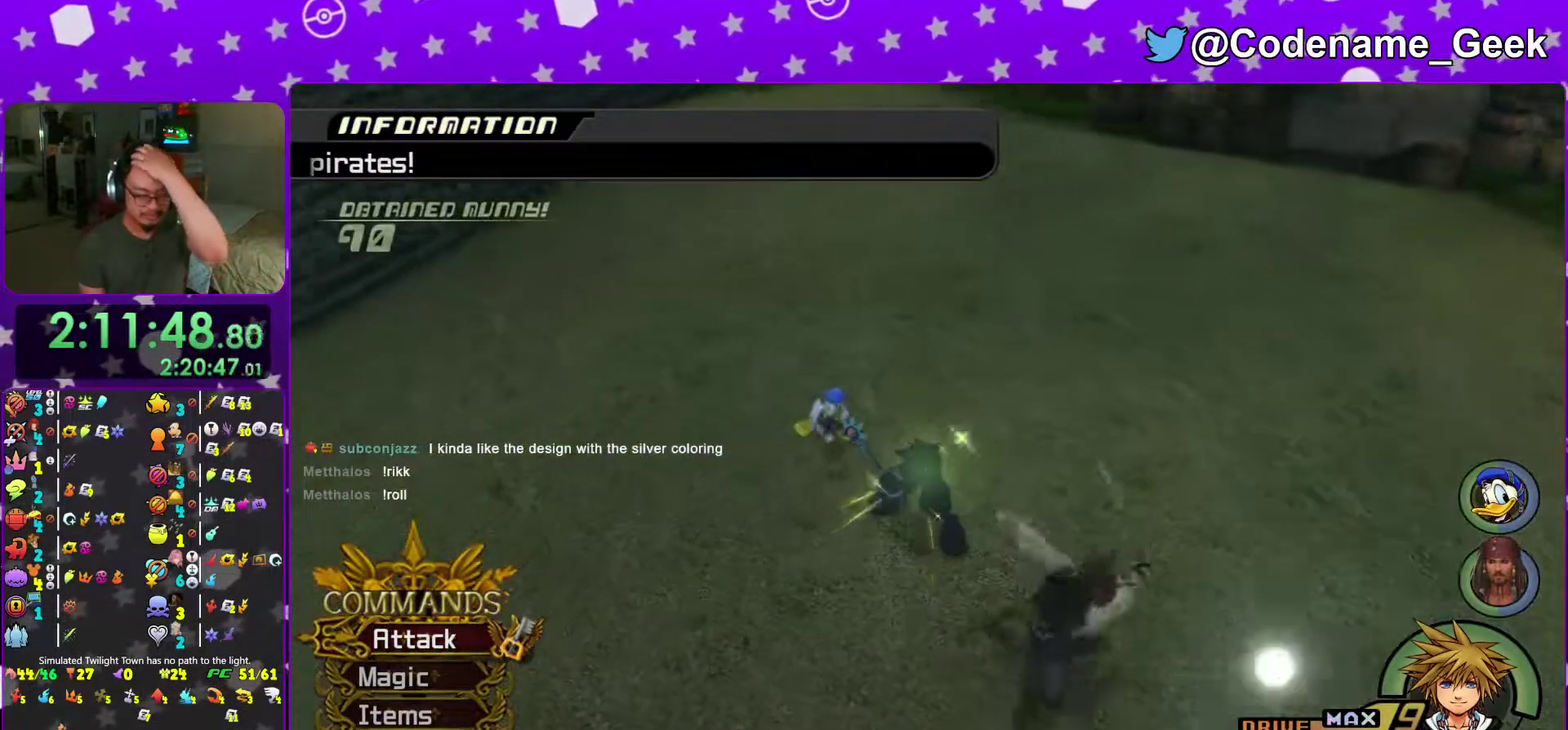
{"dt_ms": 300, "buttons": [], "left_stick": "center", "right_stick": "center", "events": [[50, "A", "up"], [200, "A", "down"], [267, "A", "up"]]}
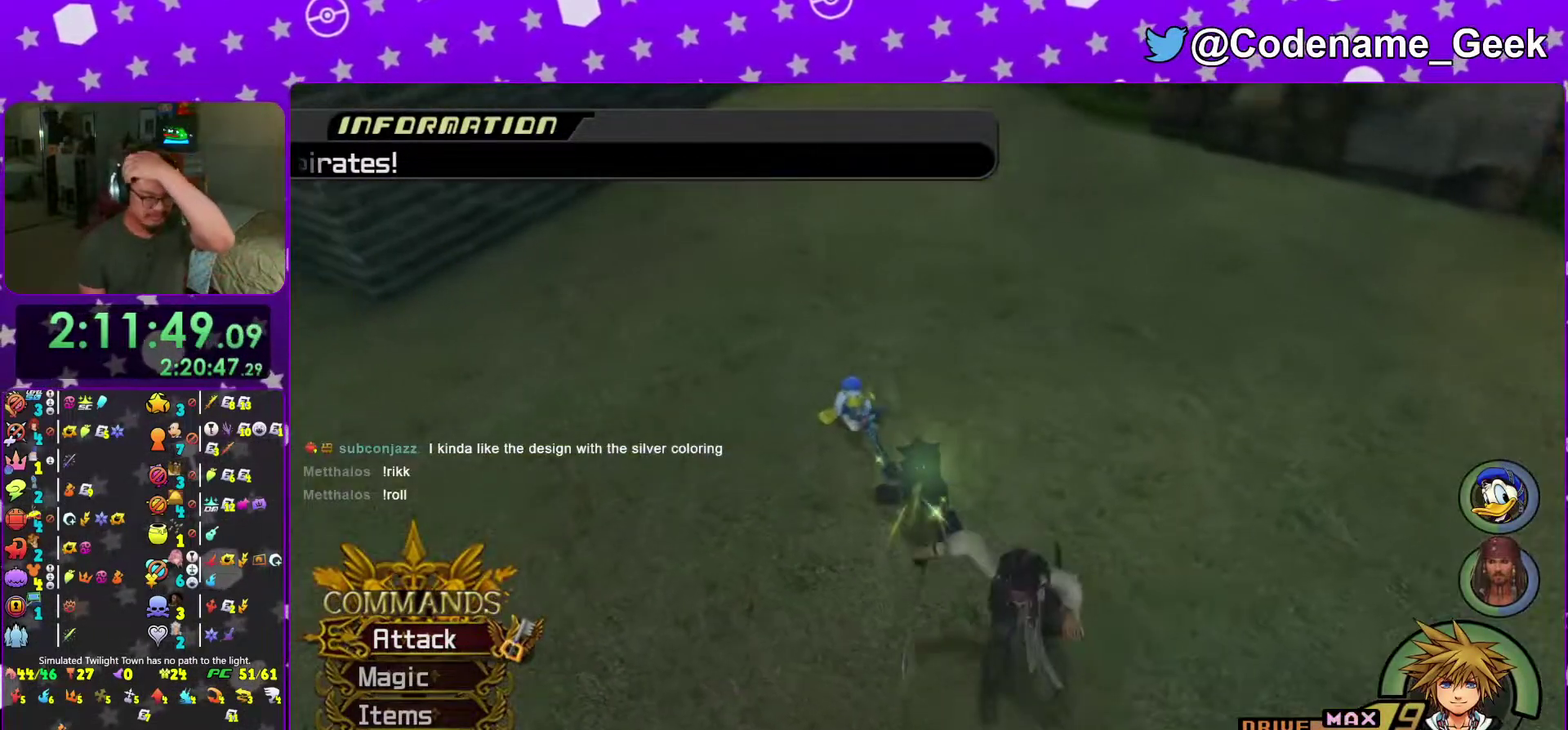
{"dt_ms": 701, "buttons": [], "left_stick": "center", "right_stick": "center", "events": [[100, "A", "down"], [151, "A", "up"], [501, "B", "down"], [551, "B", "up"], [584, "A", "down"], [634, "A", "up"]]}
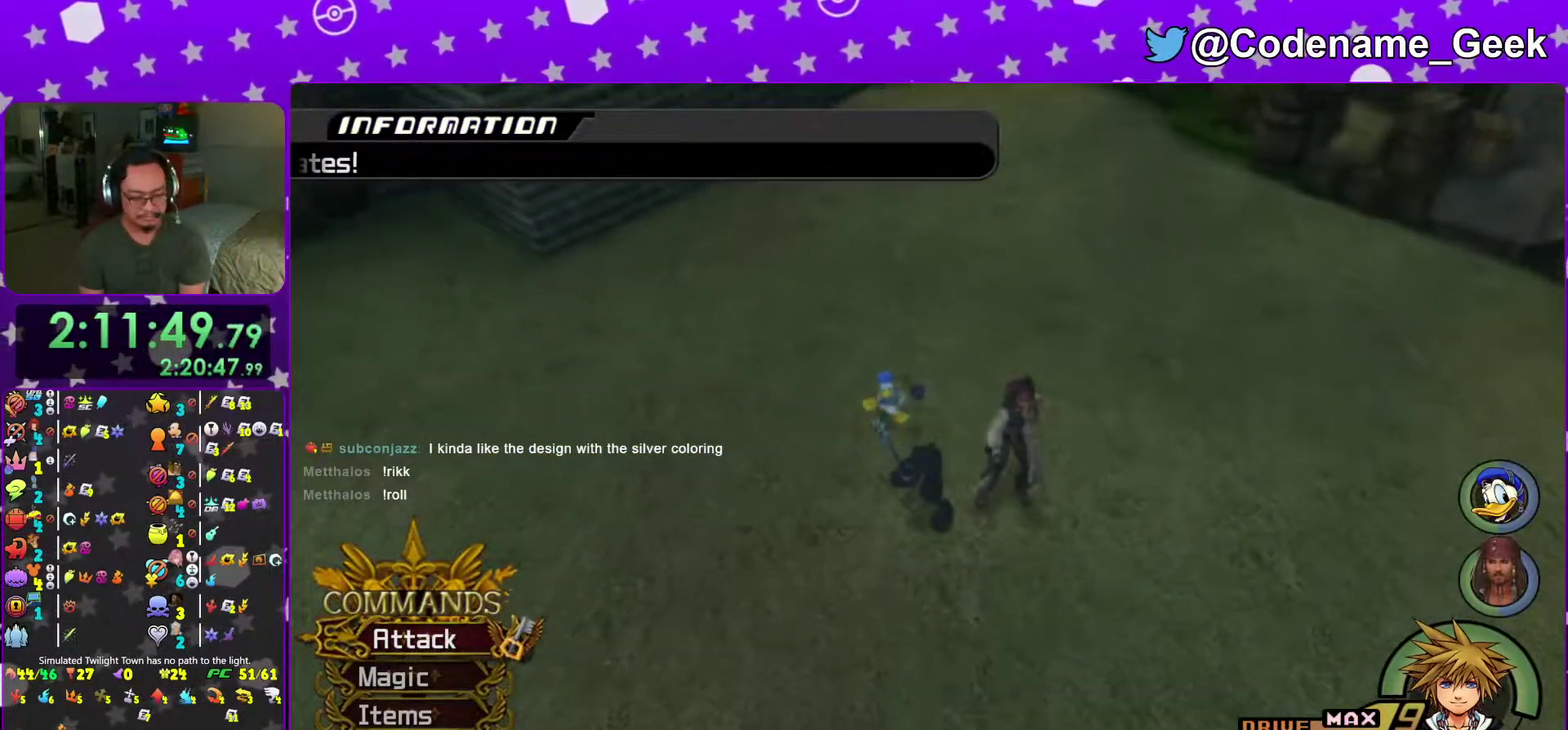
{"dt_ms": 300, "buttons": ["A"], "left_stick": "center", "right_stick": "center", "events": [[234, "A", "down"]]}
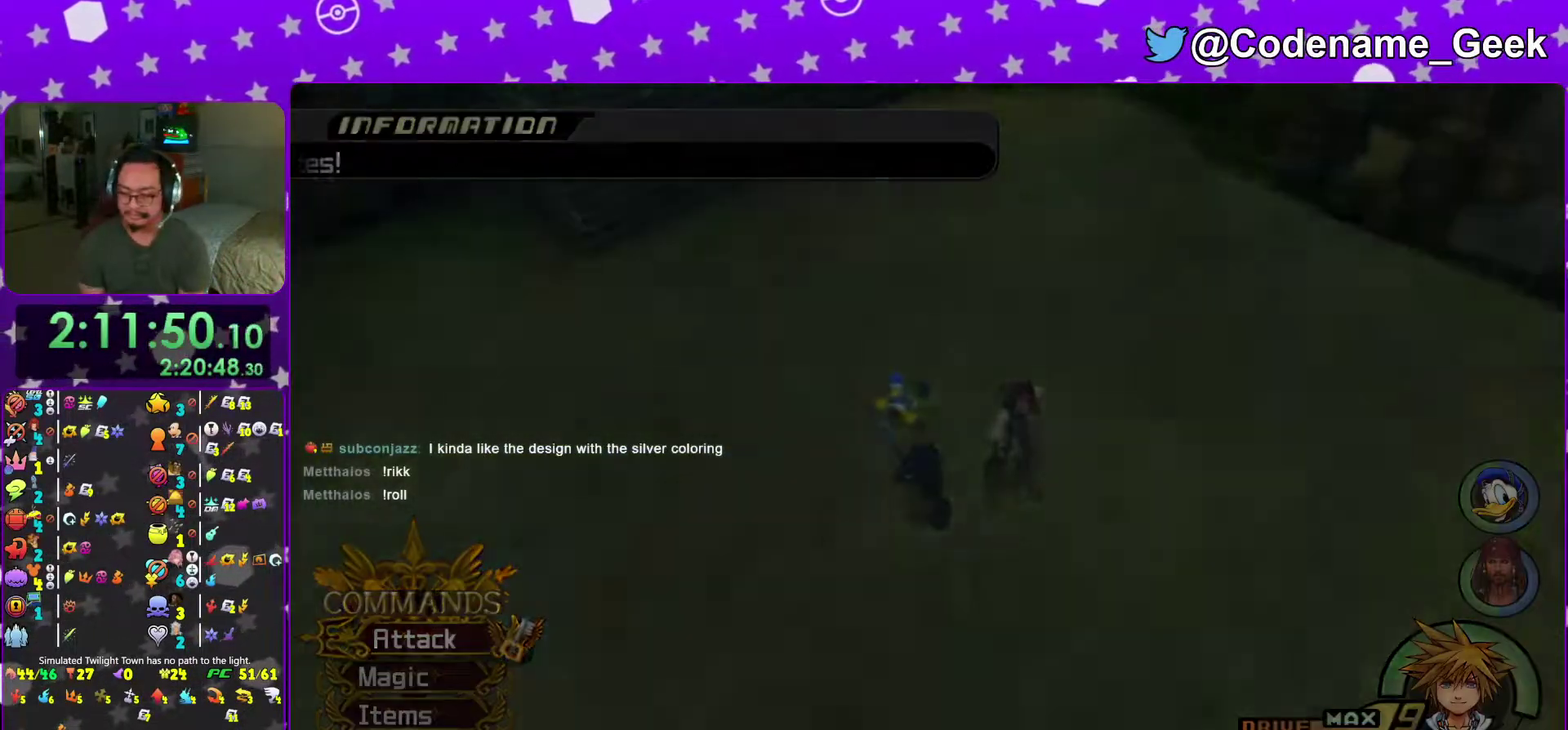
{"dt_ms": 701, "buttons": ["B"], "left_stick": "center", "right_stick": "center", "events": [[584, "A", "up"], [668, "B", "down"]]}
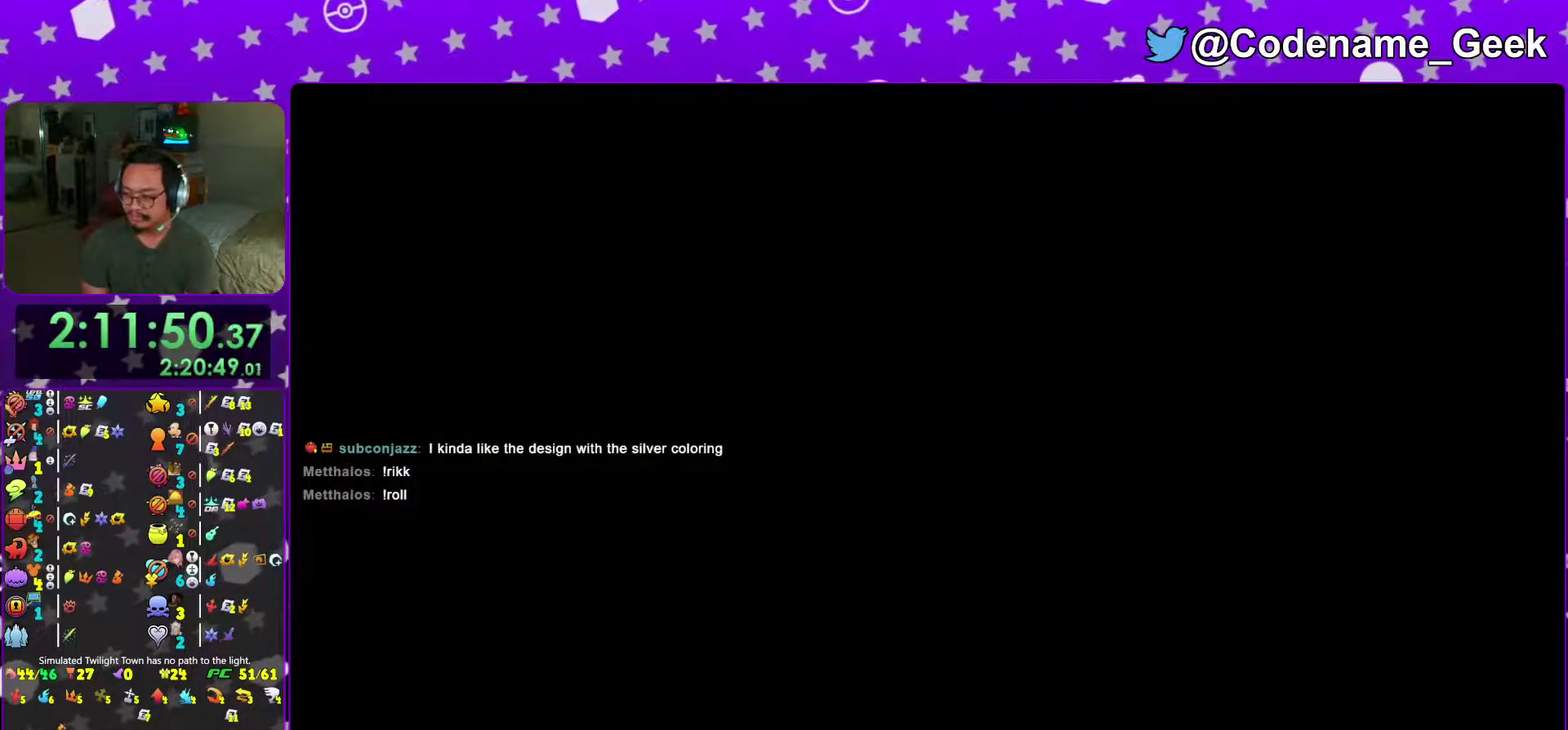
{"dt_ms": 300, "buttons": ["B"], "left_stick": "center", "right_stick": "center", "events": [[50, "B", "up"], [117, "B", "down"], [200, "B", "up"], [284, "B", "down"]]}
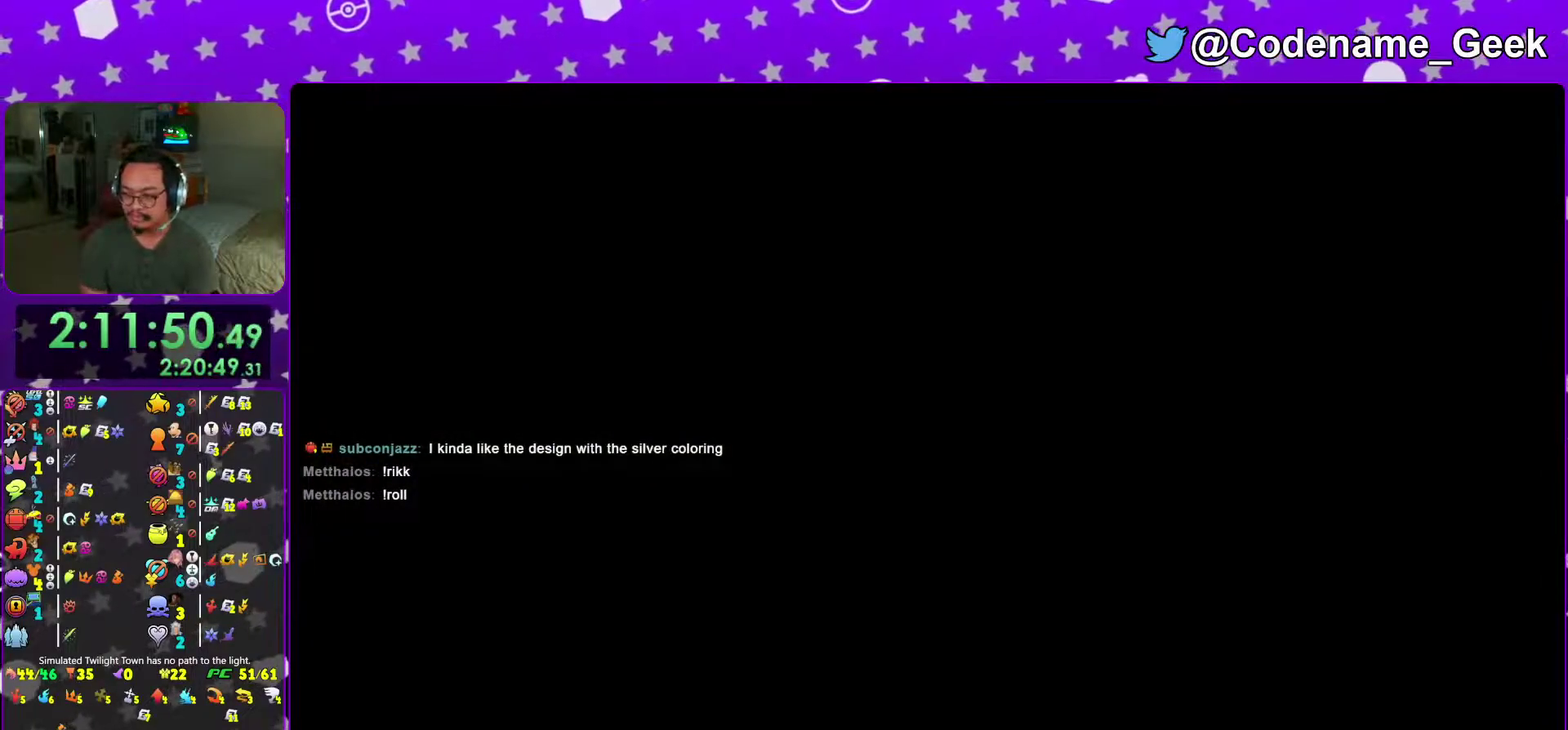
{"dt_ms": 701, "buttons": ["B"], "left_stick": "center", "right_stick": "center"}
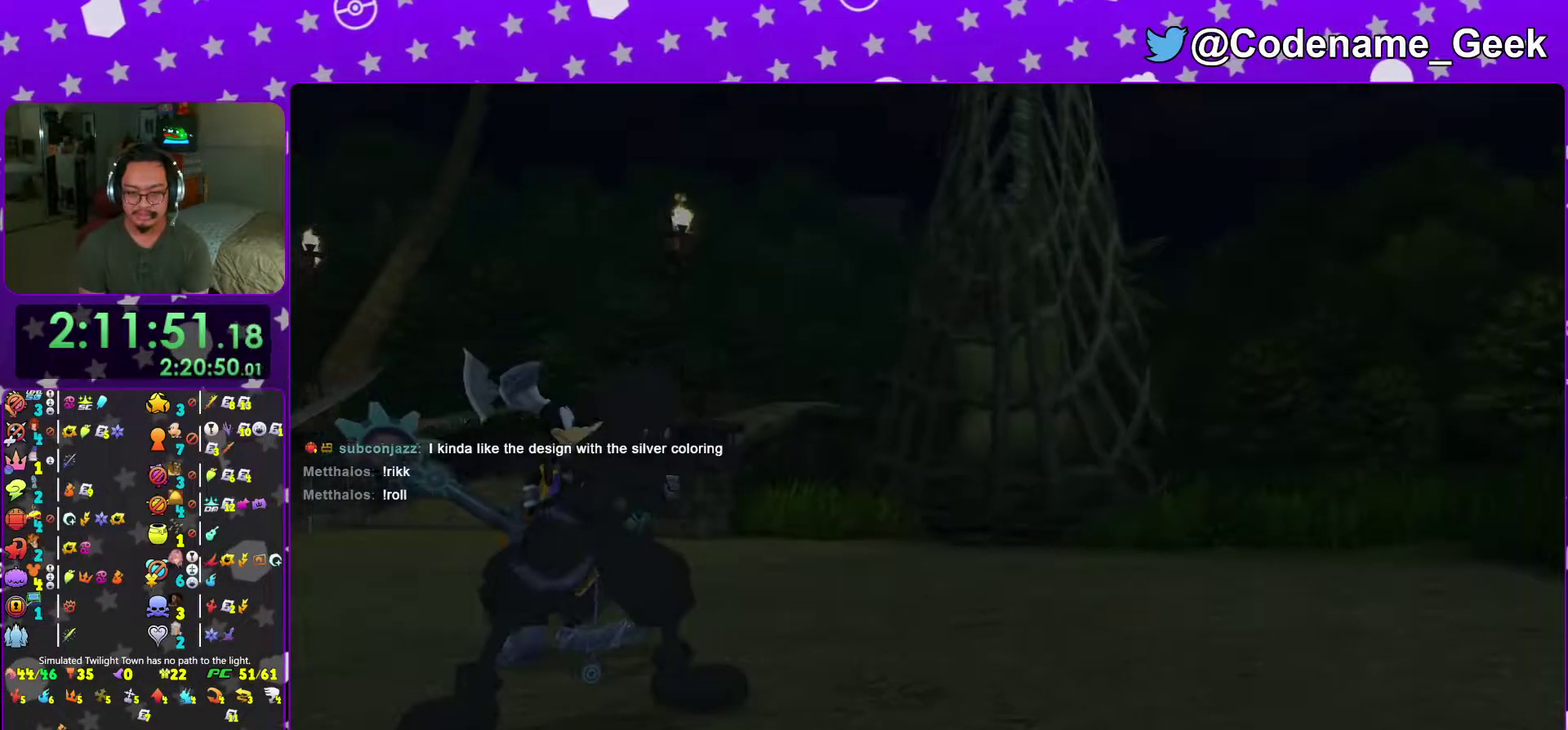
{"dt_ms": 300, "buttons": [], "left_stick": "center", "right_stick": "center"}
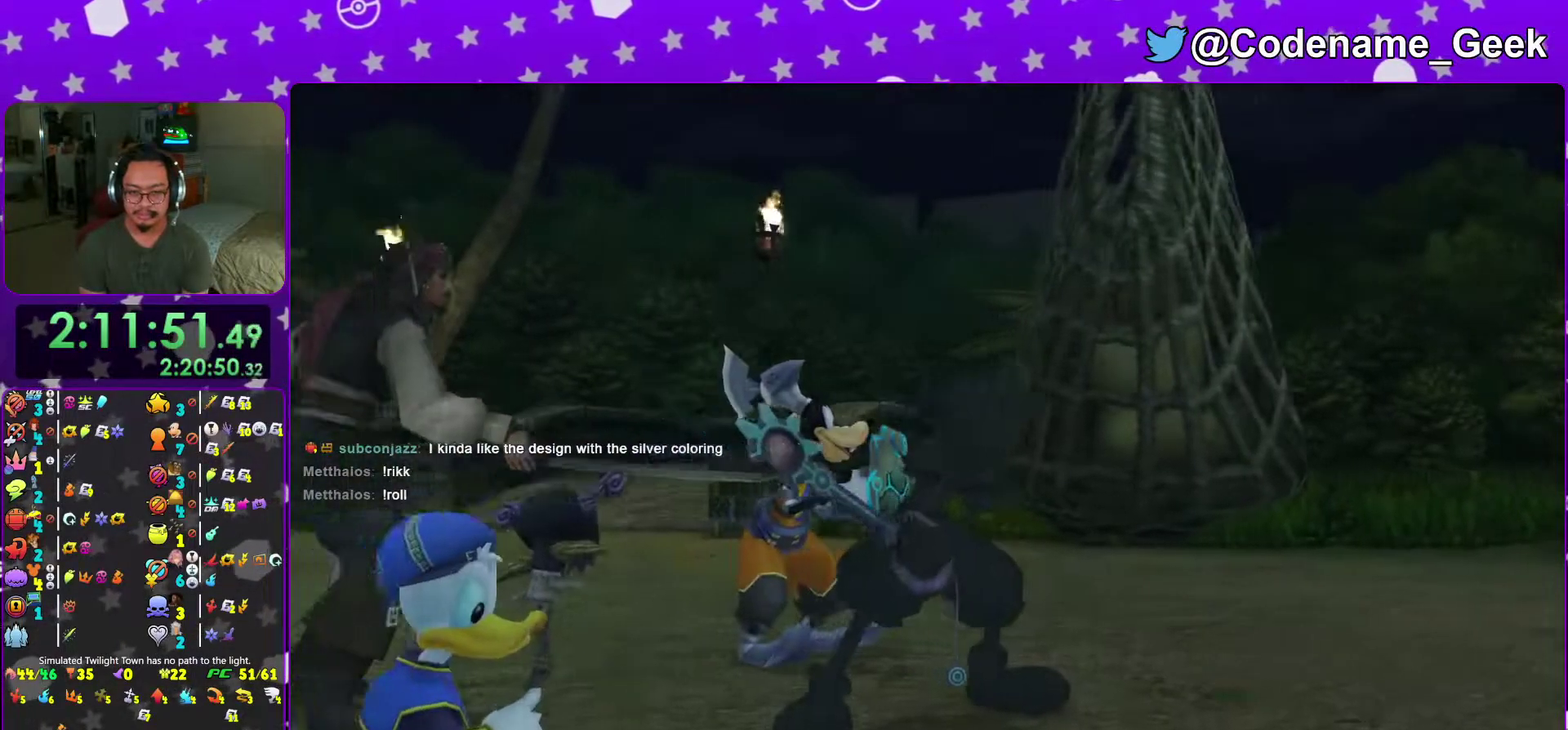
{"dt_ms": 701, "buttons": ["A"], "left_stick": "up", "right_stick": "center"}
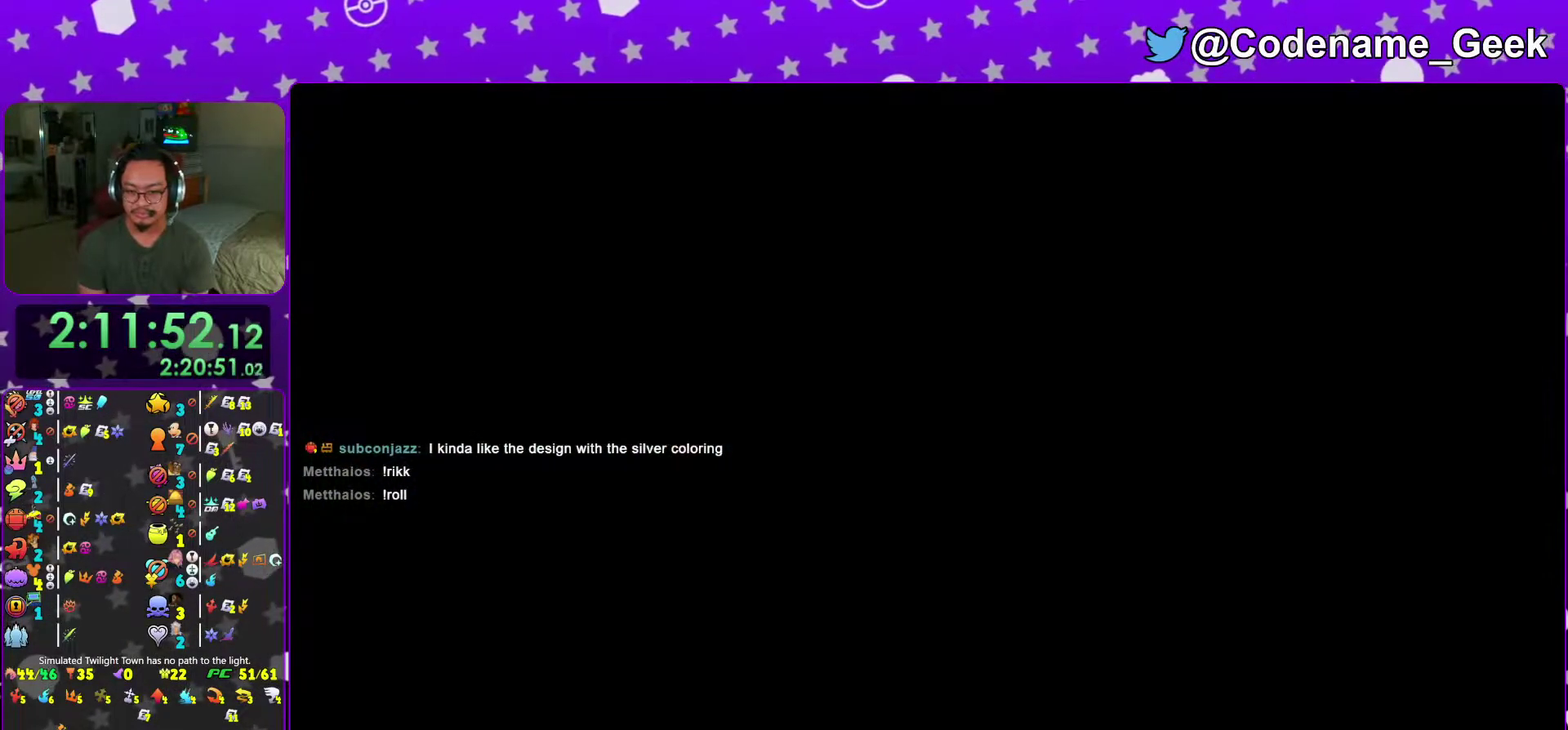
{"dt_ms": 400, "buttons": [], "left_stick": "up-right", "right_stick": "center", "events": [[50, "A", "up"], [117, "left_stick", "up-right"]]}
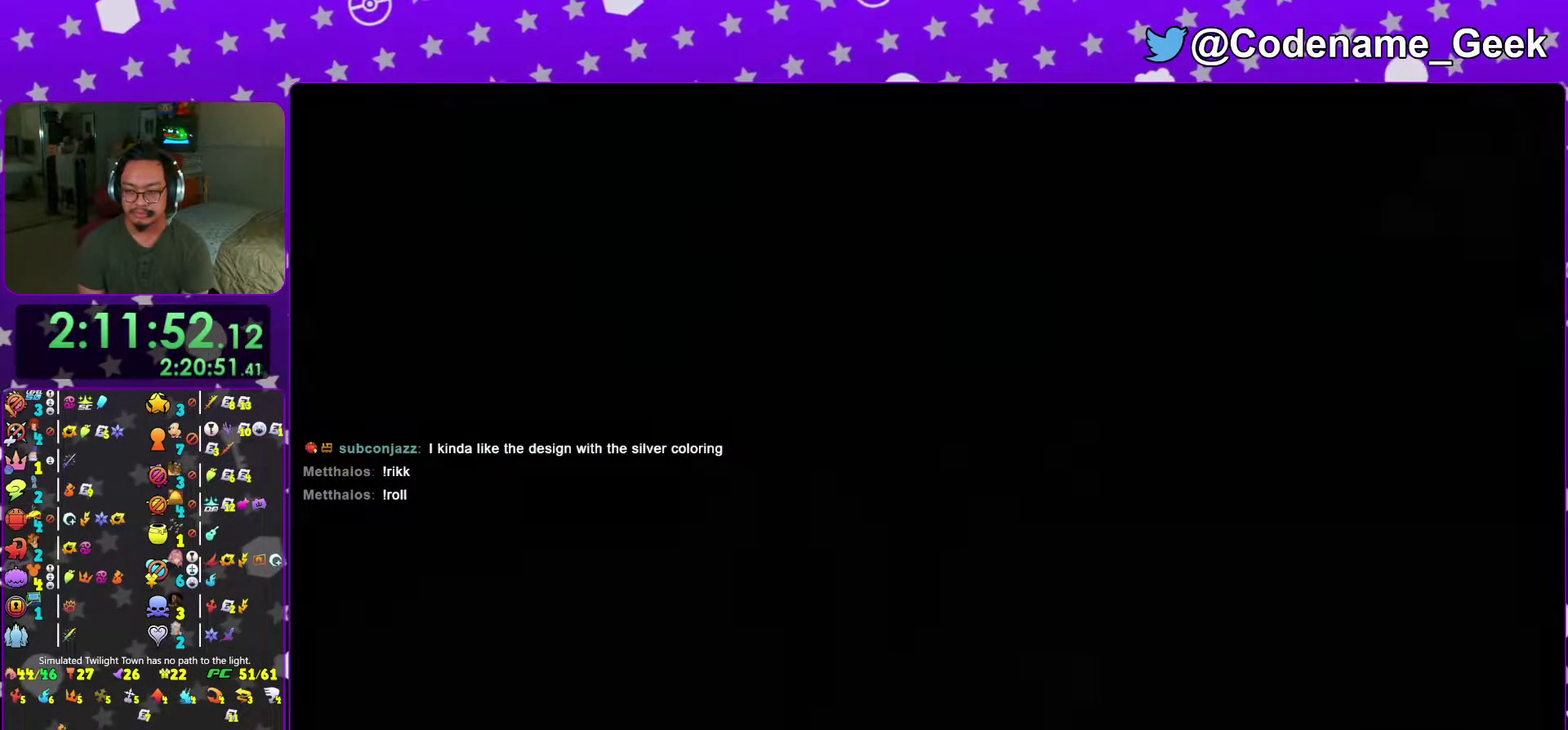
{"dt_ms": 601, "buttons": ["Y"], "left_stick": "up-right", "right_stick": "center", "events": [[267, "B", "down"], [351, "B", "up"], [418, "B", "down"], [501, "Y", "down"], [518, "B", "up"]]}
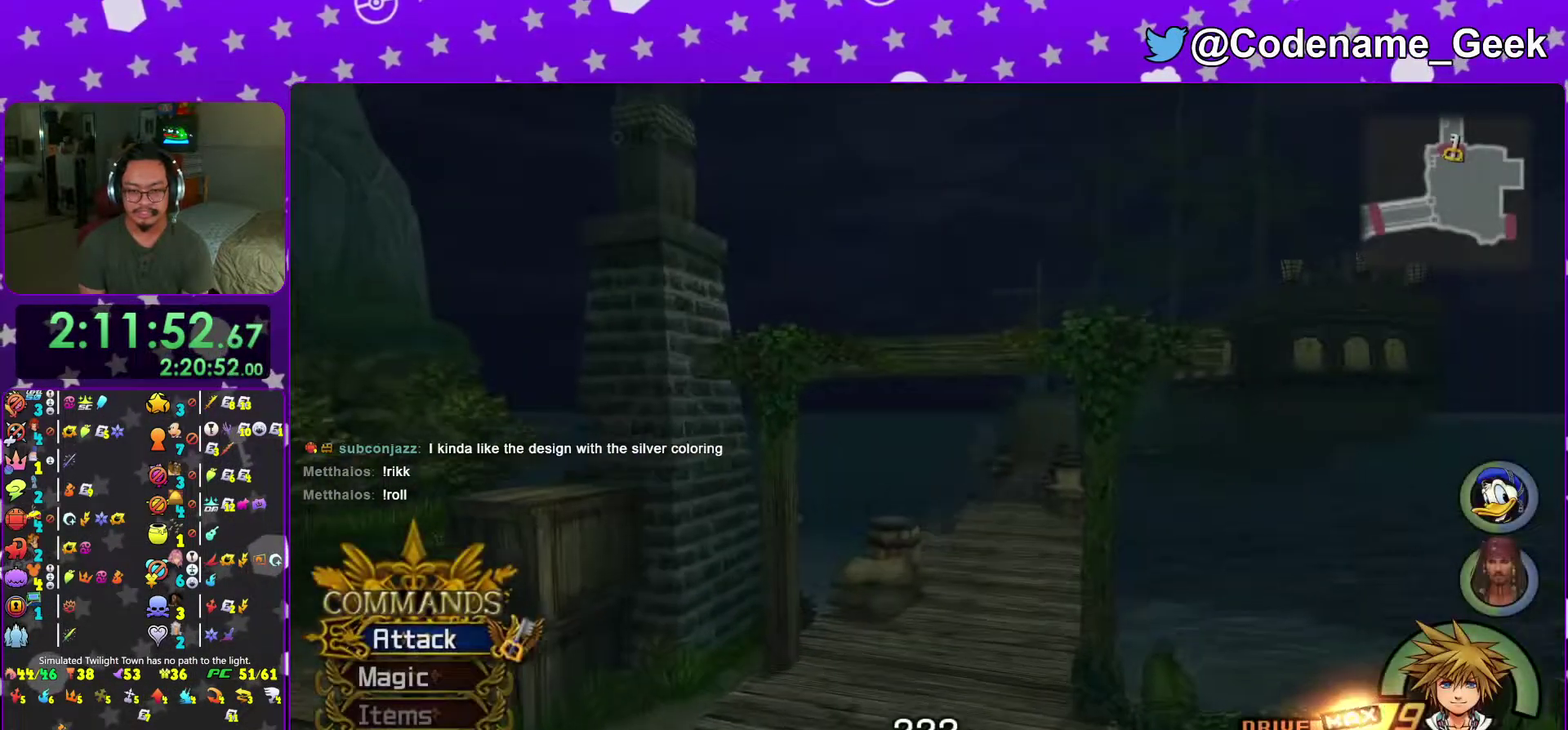
{"dt_ms": 300, "buttons": ["Y"], "left_stick": "up-right", "right_stick": "center", "events": []}
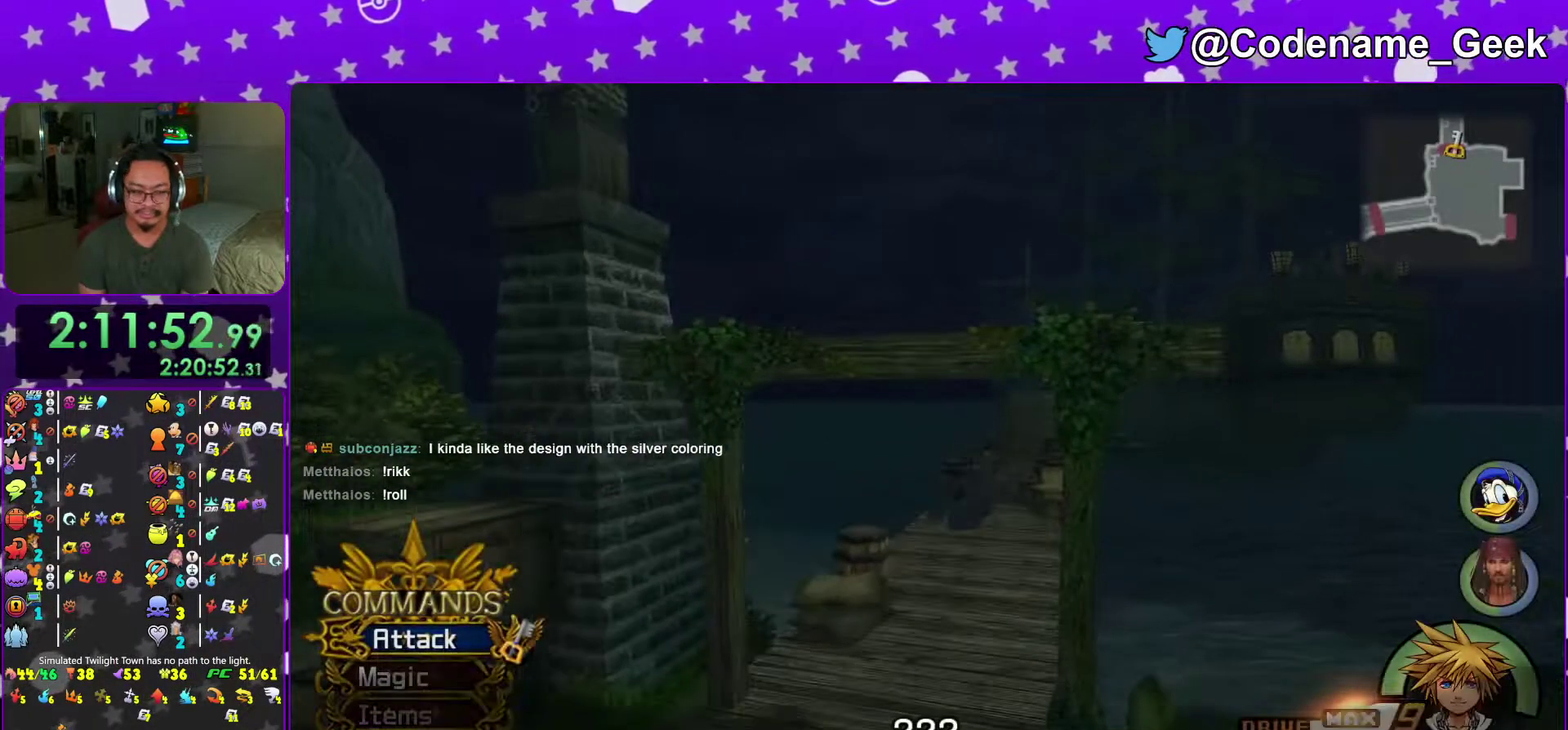
{"dt_ms": 701, "buttons": [], "left_stick": "center", "right_stick": "center", "events": [[100, "Y", "up"], [151, "left_stick", "center"]]}
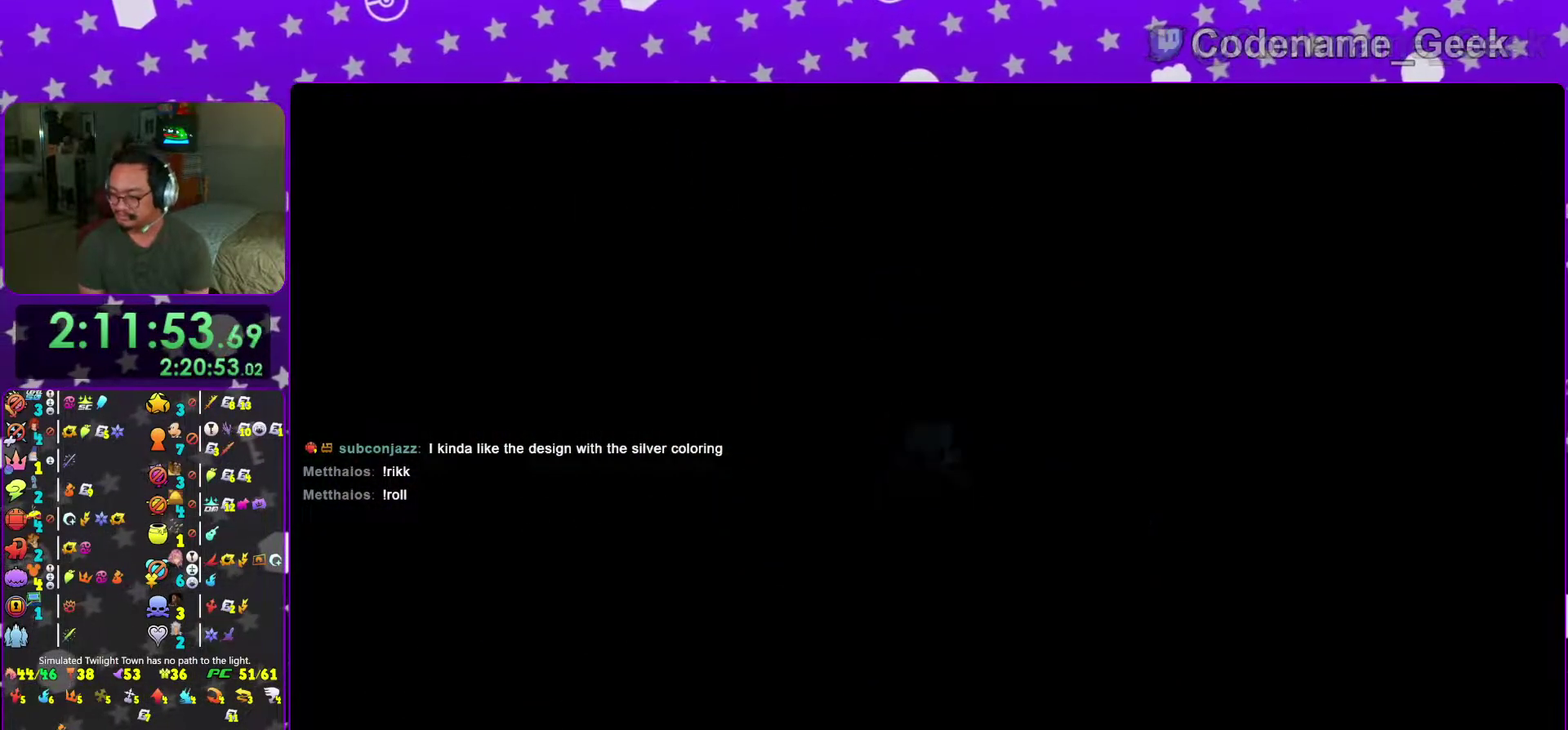
{"dt_ms": 300, "buttons": [], "left_stick": "center", "right_stick": "center", "events": []}
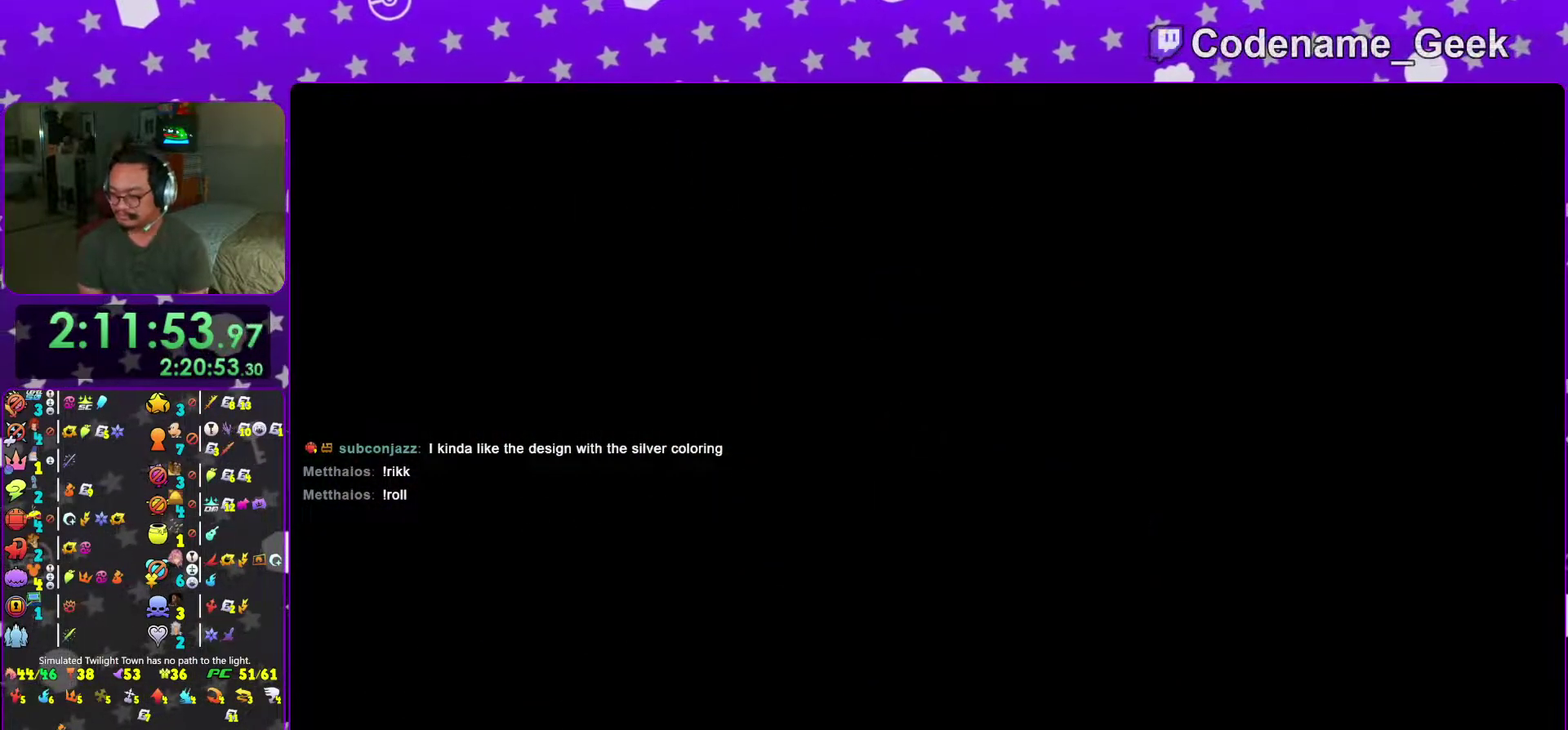
{"dt_ms": 701, "buttons": [], "left_stick": "up", "right_stick": "center", "events": [[301, "left_stick", "up-left"], [367, "right_stick", "down-left"], [451, "right_stick", "center"], [568, "left_stick", "up"], [618, "right_stick", "down-left"], [668, "right_stick", "center"]]}
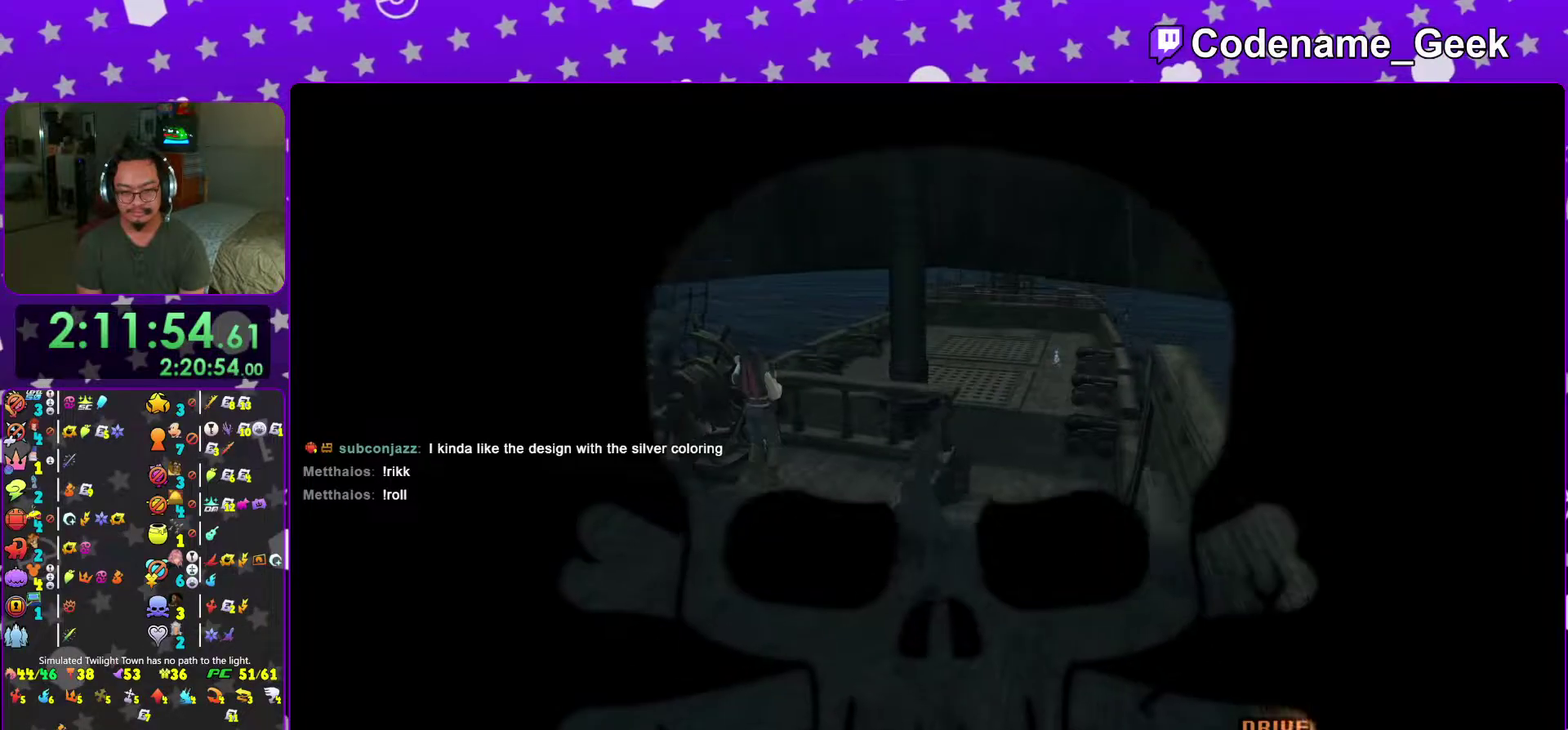
{"dt_ms": 300, "buttons": [], "left_stick": "up-left", "right_stick": "left", "events": [[83, "left_stick", "up-left"], [117, "right_stick", "down-left"], [200, "right_stick", "left"]]}
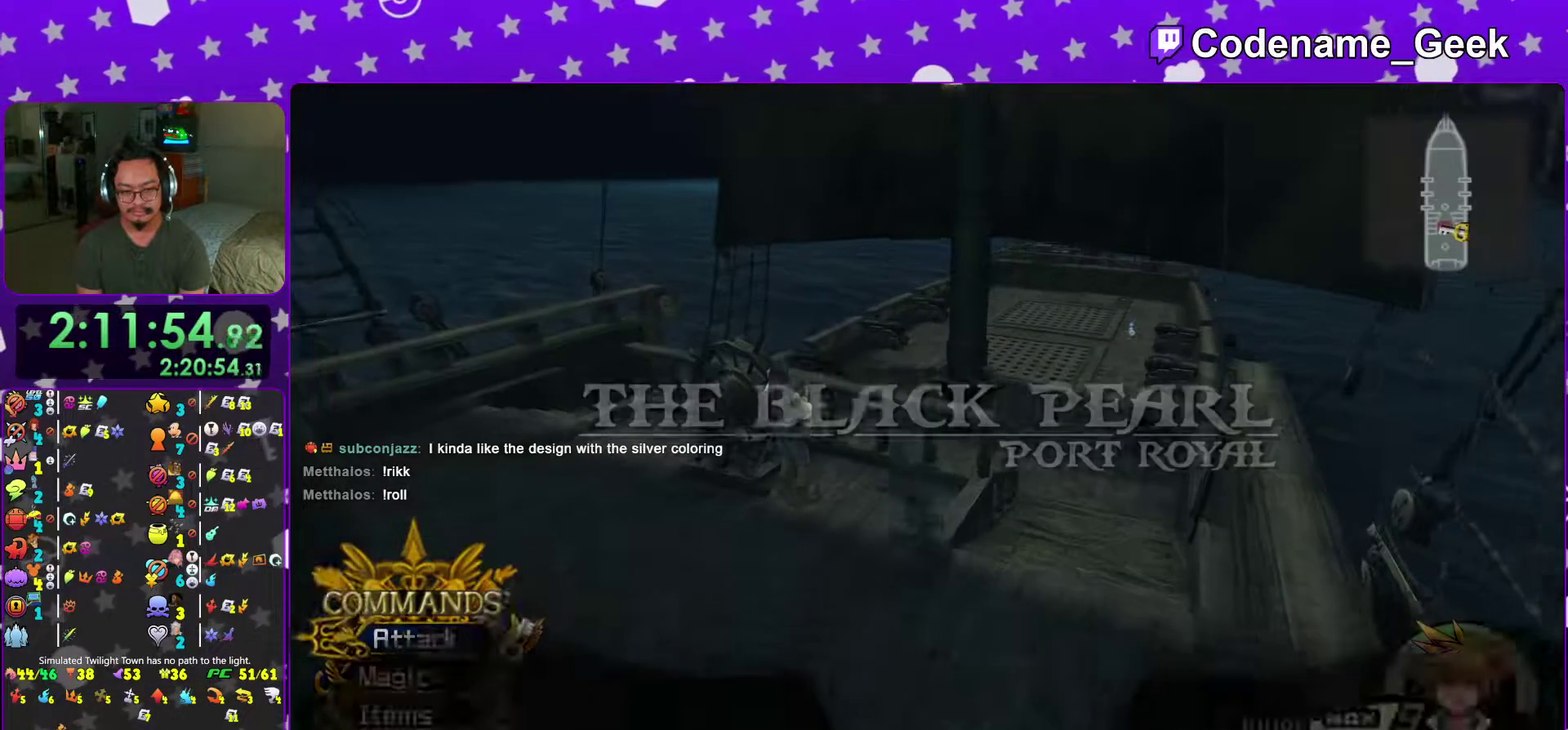
{"dt_ms": 701, "buttons": ["A"], "left_stick": "center", "right_stick": "center", "events": [[100, "right_stick", "center"], [167, "X", "down"], [251, "X", "up"], [317, "left_stick", "center"], [351, "X", "down"], [451, "X", "up"], [484, "A", "down"]]}
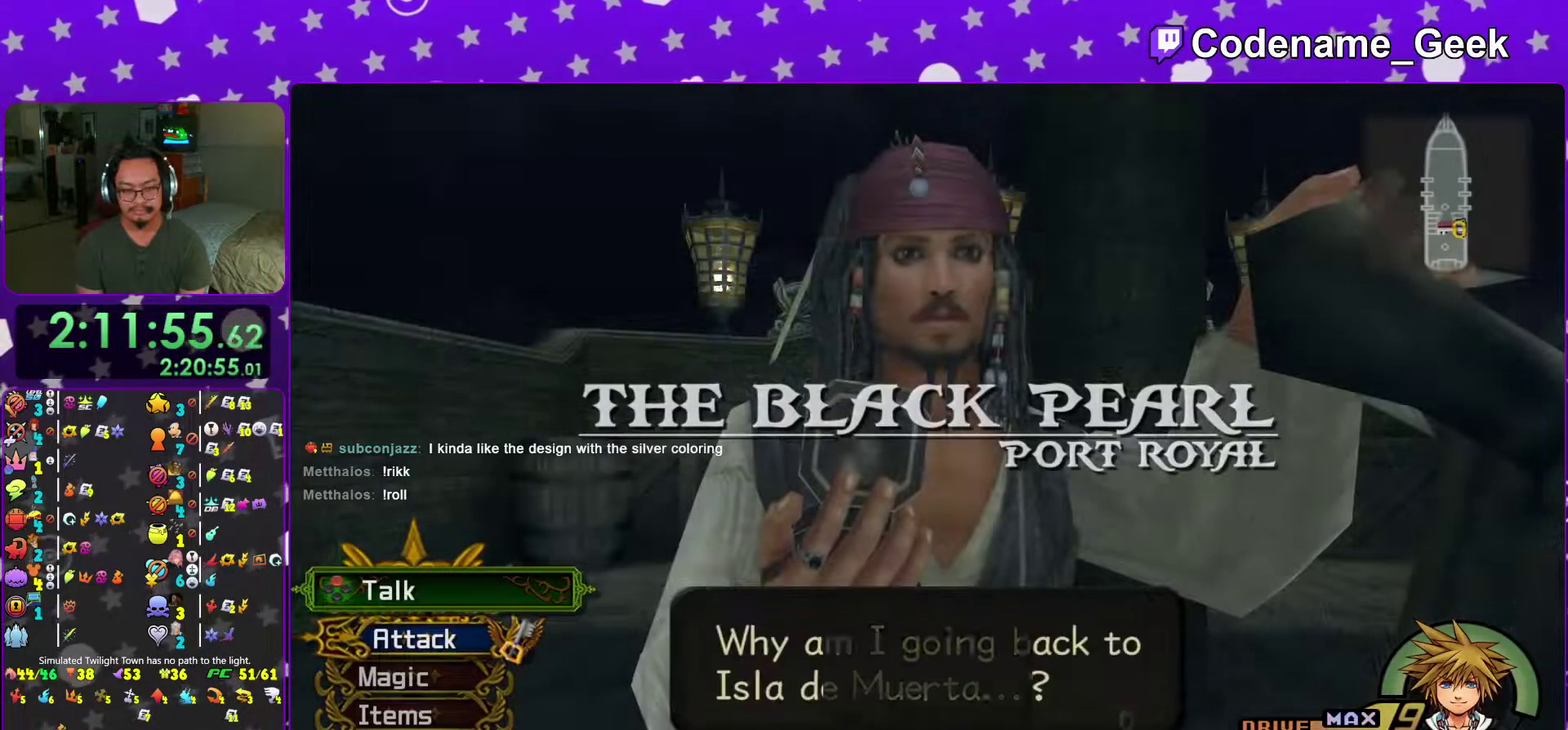
{"dt_ms": 400, "buttons": [], "left_stick": "center", "right_stick": "center", "events": [[33, "A", "up"]]}
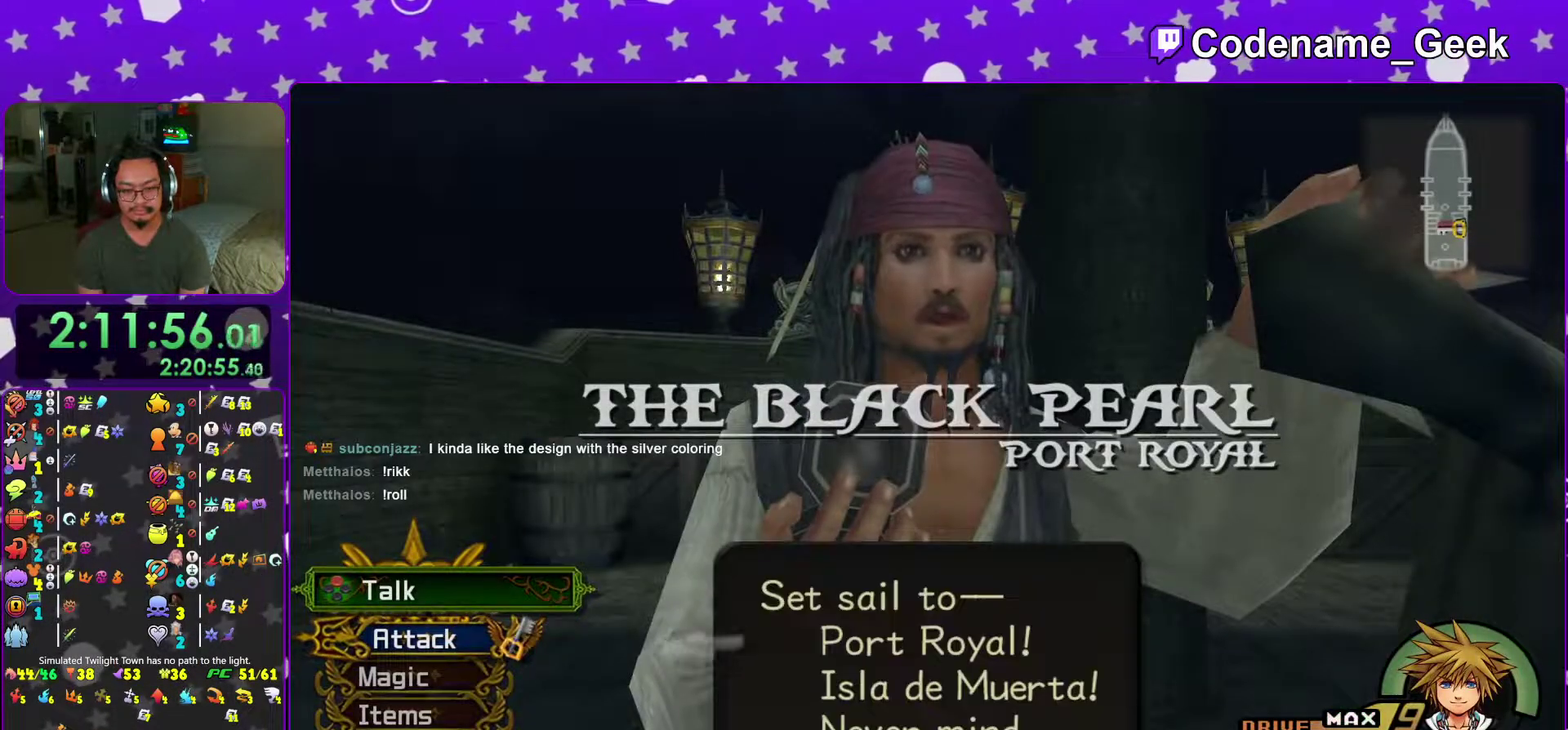
{"dt_ms": 601, "buttons": [], "left_stick": "center", "right_stick": "center", "events": [[234, "A", "down"], [367, "A", "up"]]}
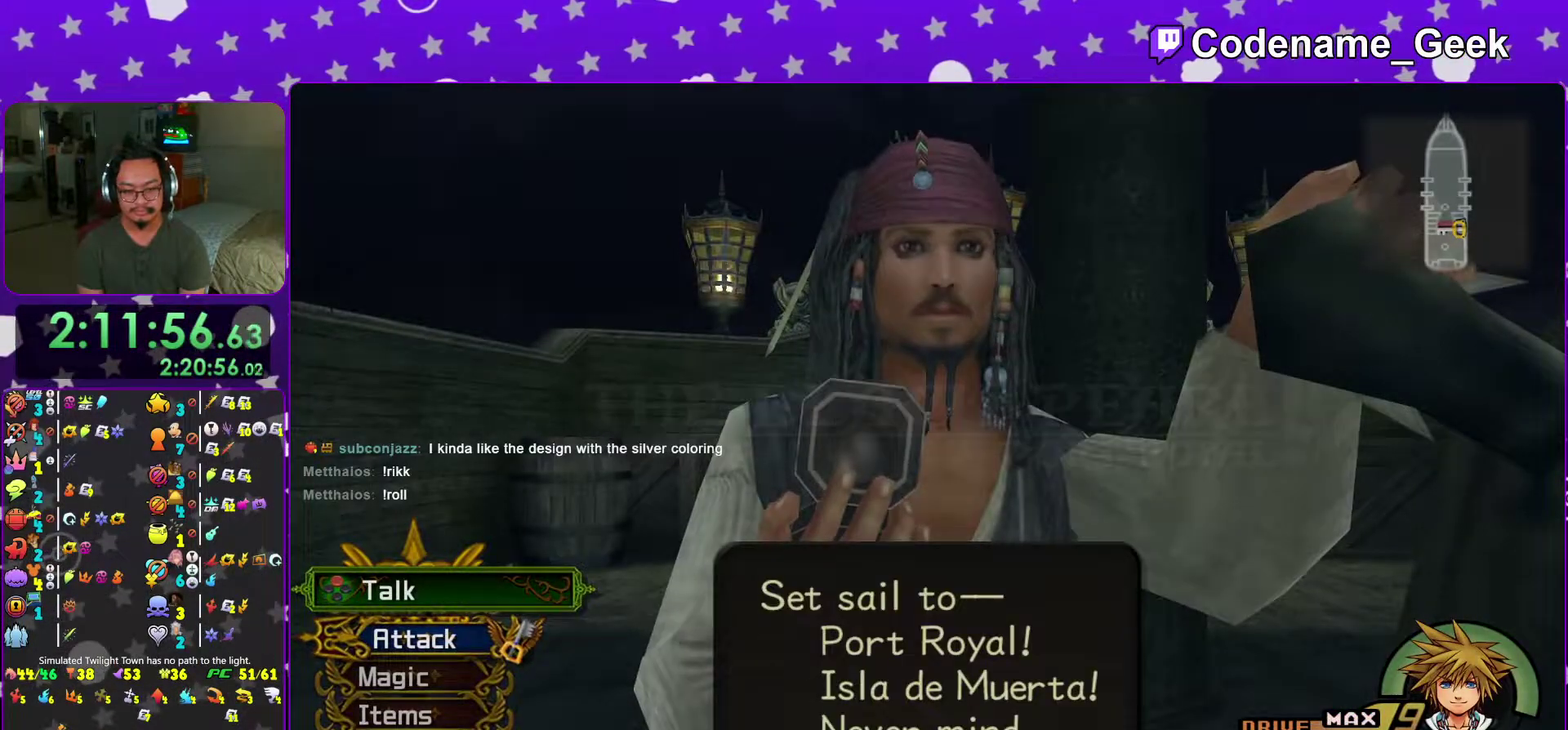
{"dt_ms": 701, "buttons": [], "left_stick": "down-right", "right_stick": "down-right", "events": [[184, "right_stick", "down-right"], [534, "left_stick", "down"], [617, "left_stick", "down-right"]]}
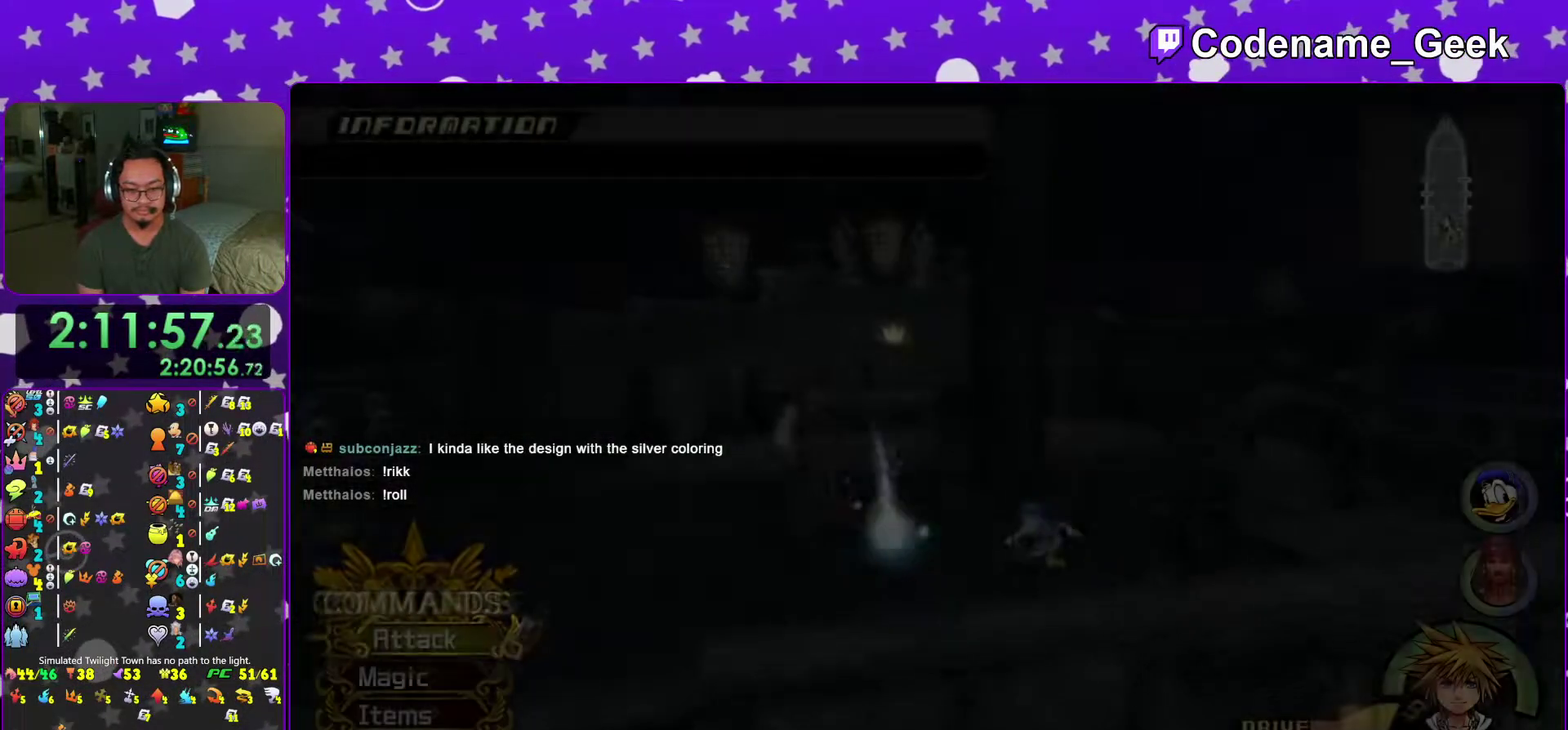
{"dt_ms": 300, "buttons": [], "left_stick": "down-right", "right_stick": "right", "events": [[50, "B", "down"], [117, "B", "up"], [117, "right_stick", "right"]]}
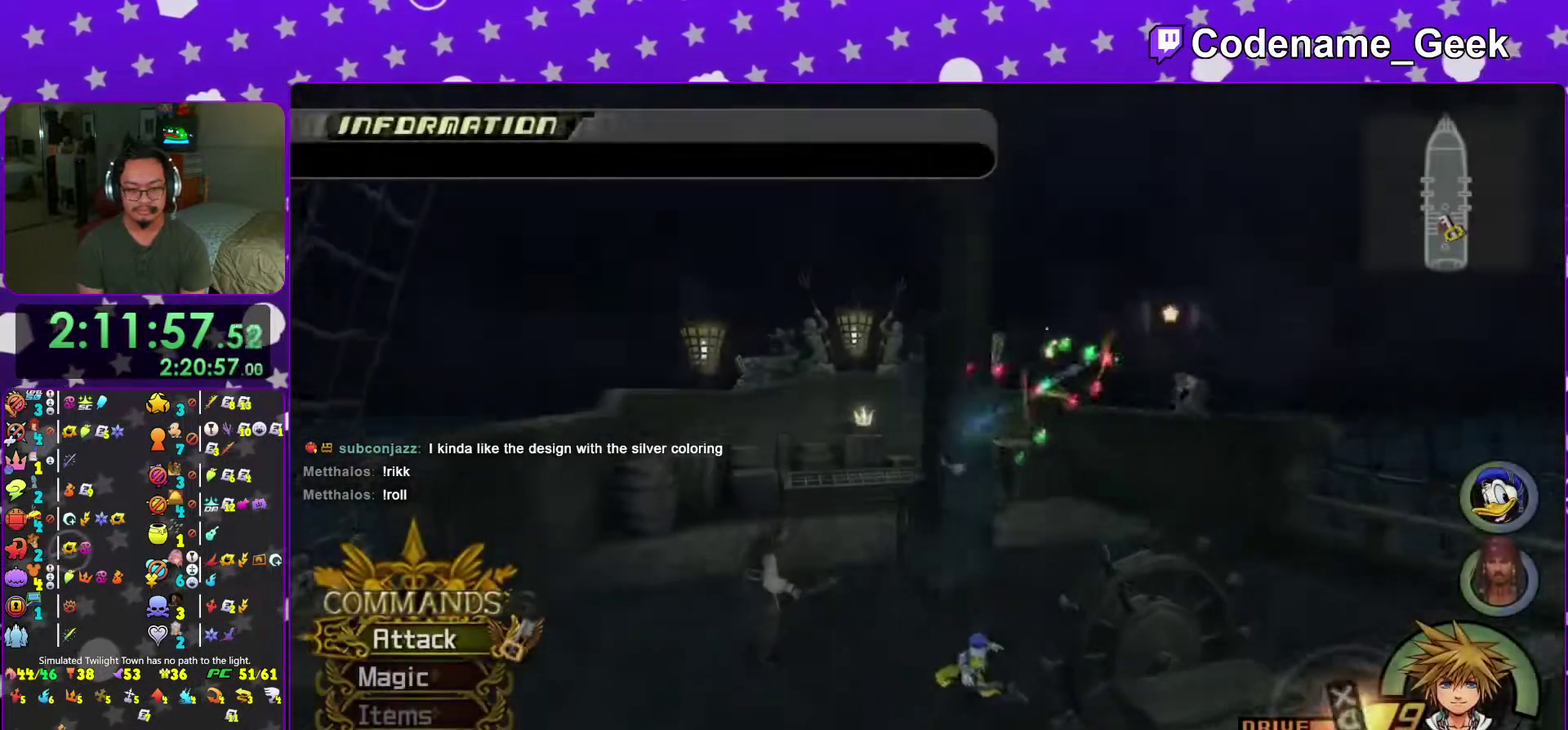
{"dt_ms": 601, "buttons": [], "left_stick": "center", "right_stick": "center", "events": [[33, "right_stick", "center"], [451, "left_stick", "center"]]}